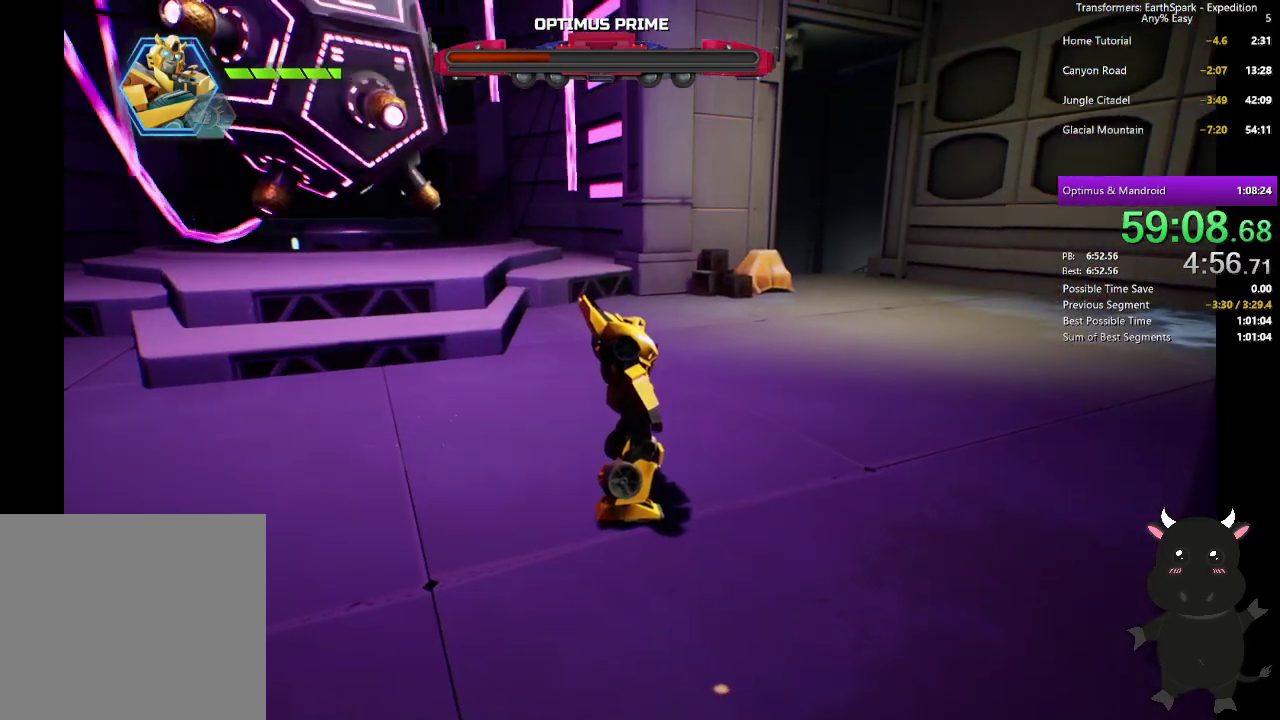
Gameplay with a controller (PlayStation layout); each line is a JSON object with the inputs held at the frame after it. "events" lists button and stick changes between this image and that frame as [ms after this image, input, new state], when the widget could be followed in between.
{"buttons": [], "left_stick": "up-right", "right_stick": "center", "events": [[117, "left_stick", "up"], [300, "left_stick", "up-right"]]}
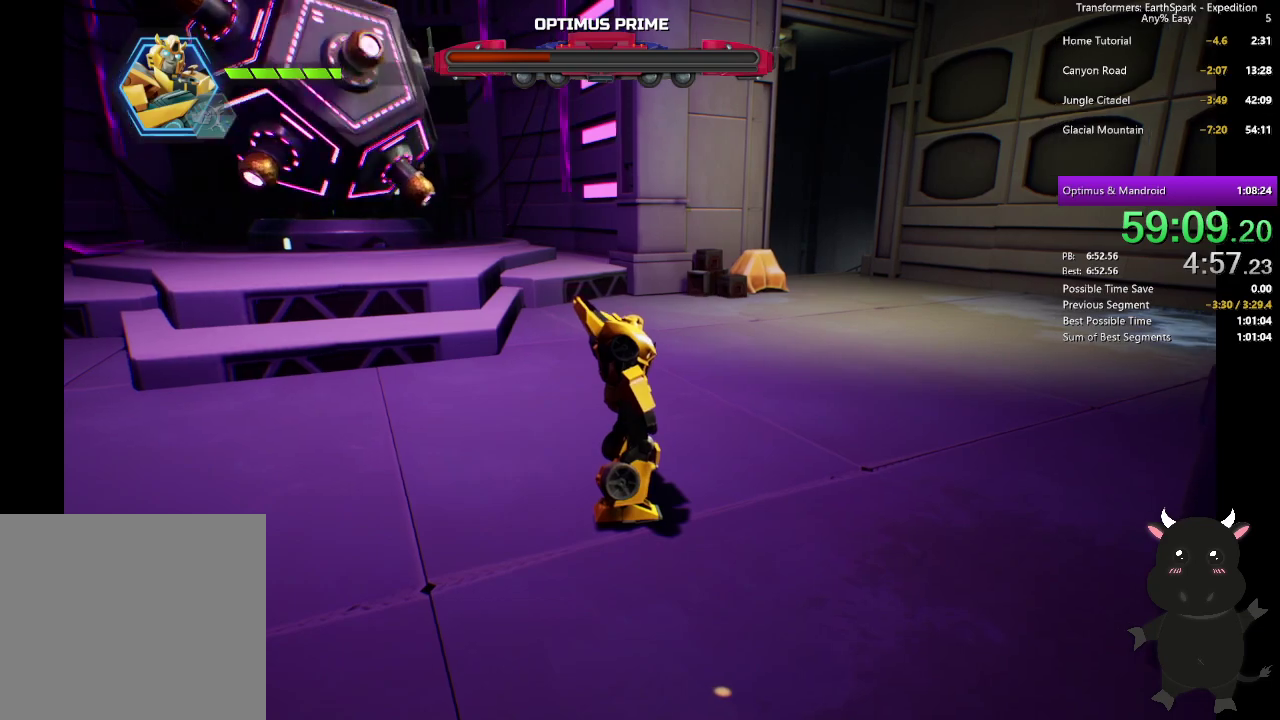
{"buttons": [], "left_stick": "up-right", "right_stick": "center", "events": [[300, "left_stick", "center"], [450, "left_stick", "up-right"]]}
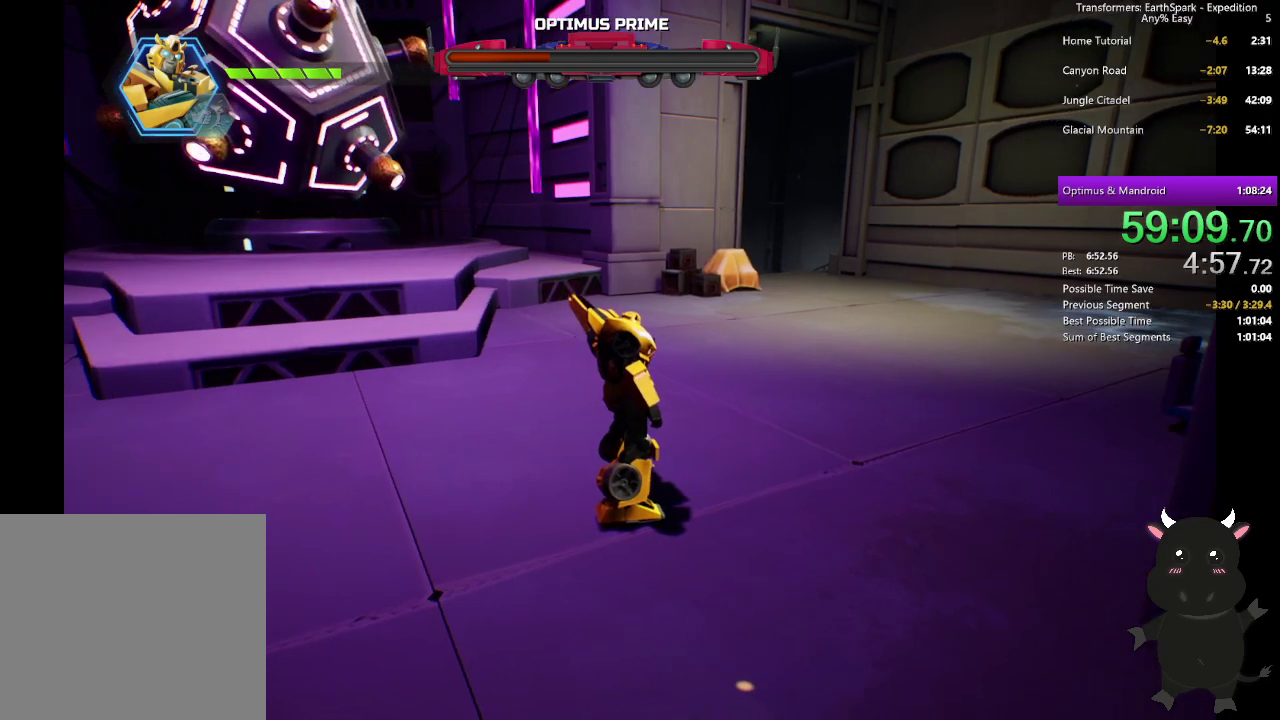
{"buttons": [], "left_stick": "up-right", "right_stick": "center", "events": []}
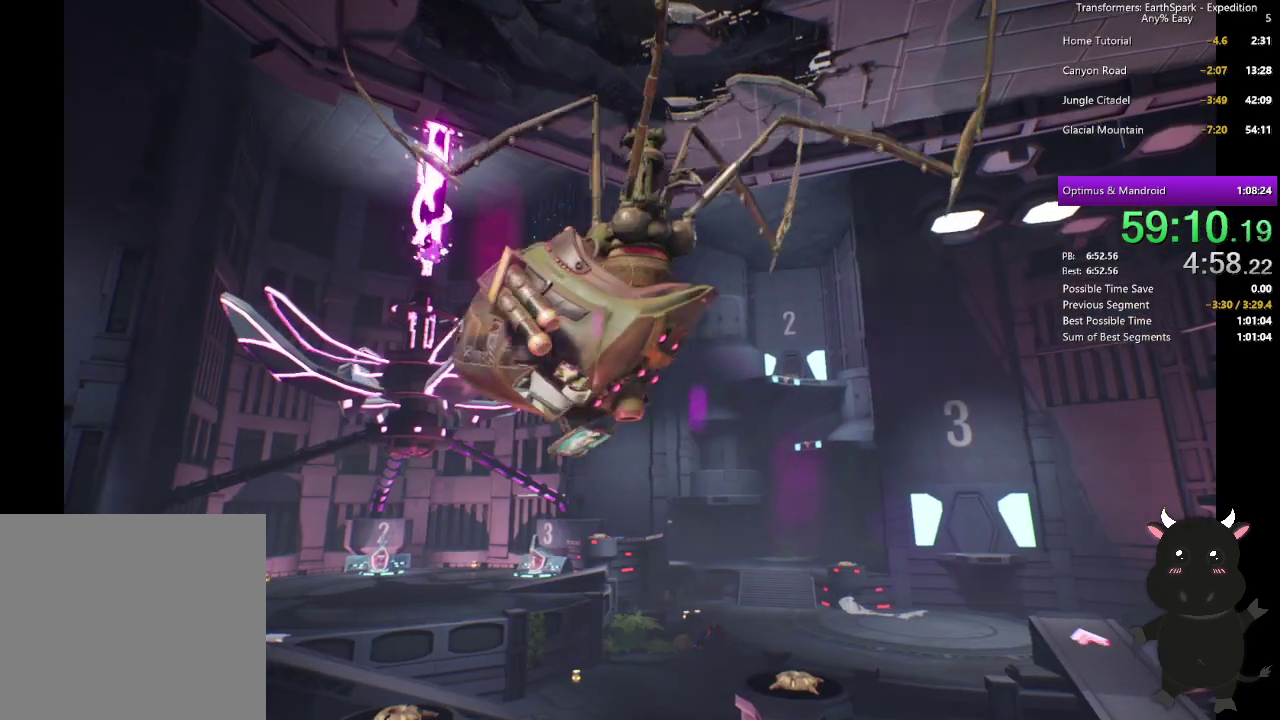
{"buttons": [], "left_stick": "up-right", "right_stick": "center", "events": []}
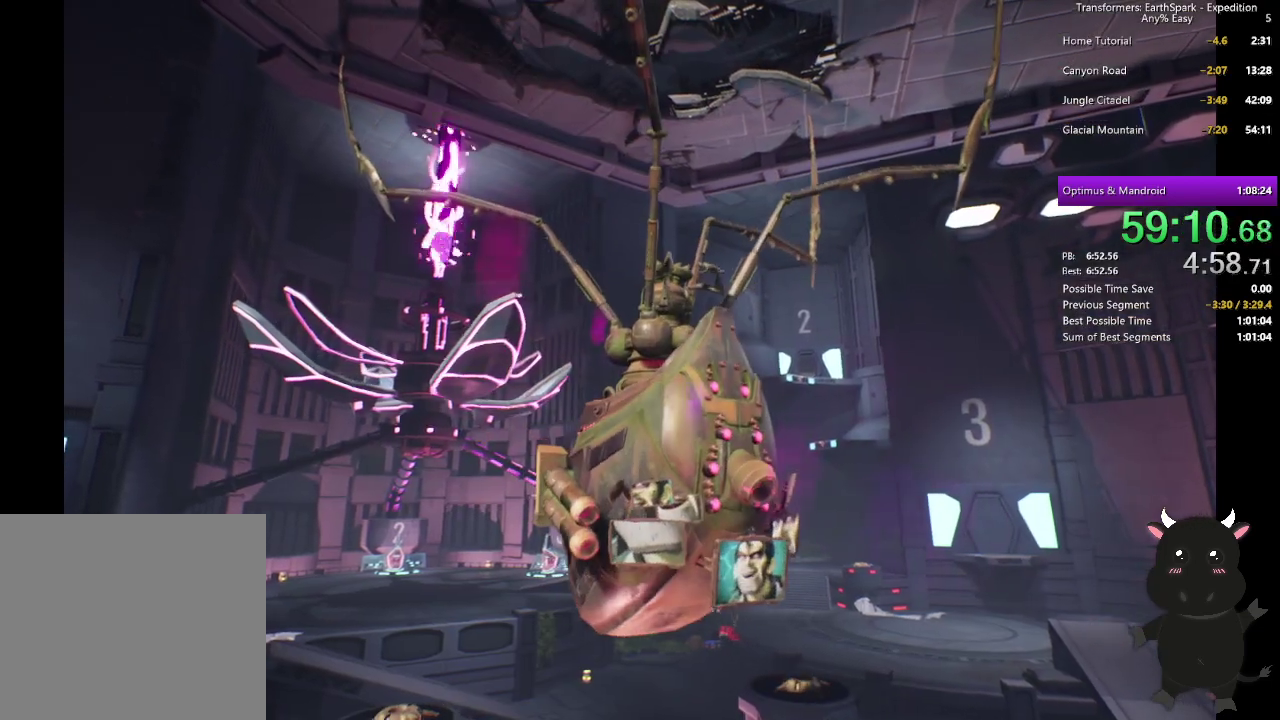
{"buttons": [], "left_stick": "up-right", "right_stick": "center", "events": []}
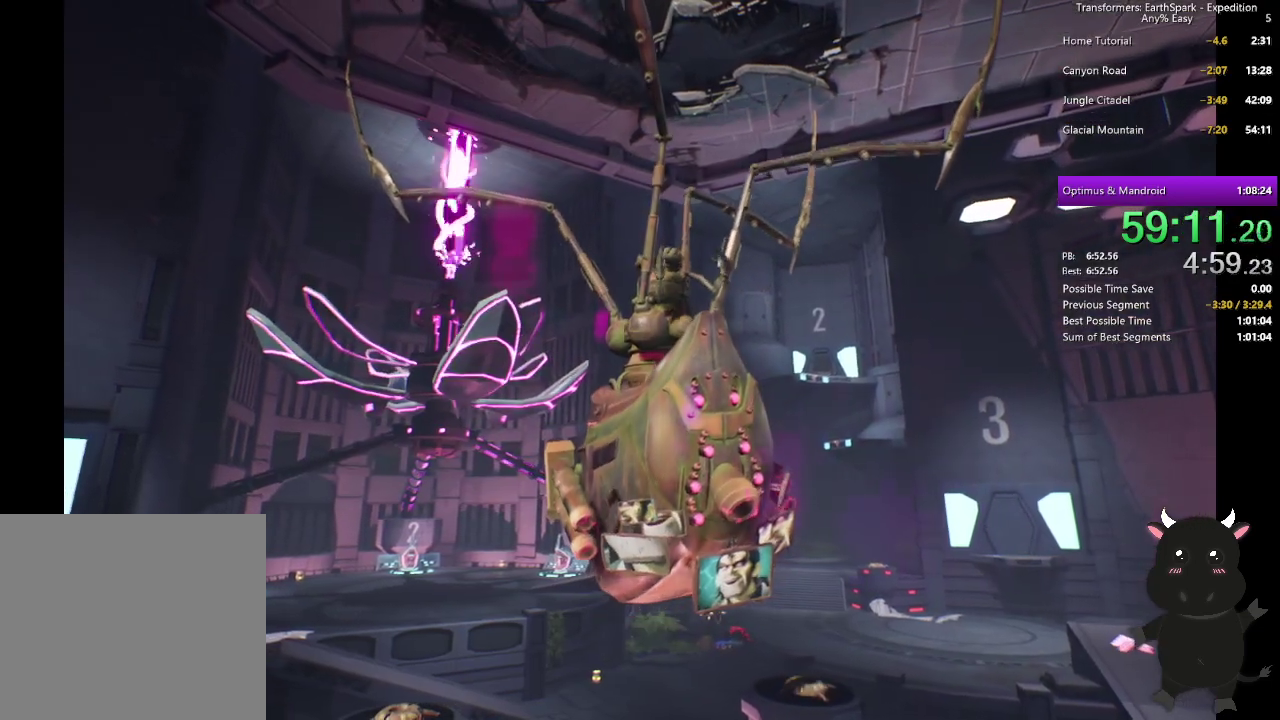
{"buttons": [], "left_stick": "up-right", "right_stick": "center", "events": []}
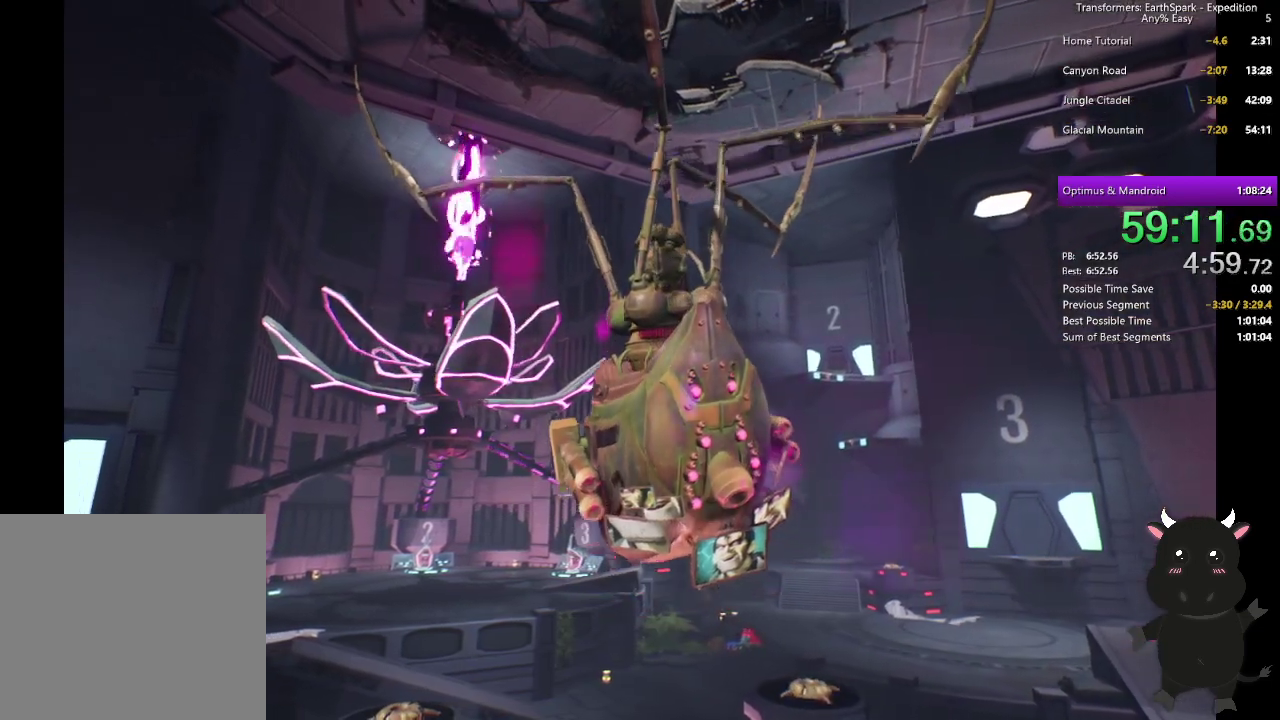
{"buttons": [], "left_stick": "up-right", "right_stick": "center", "events": []}
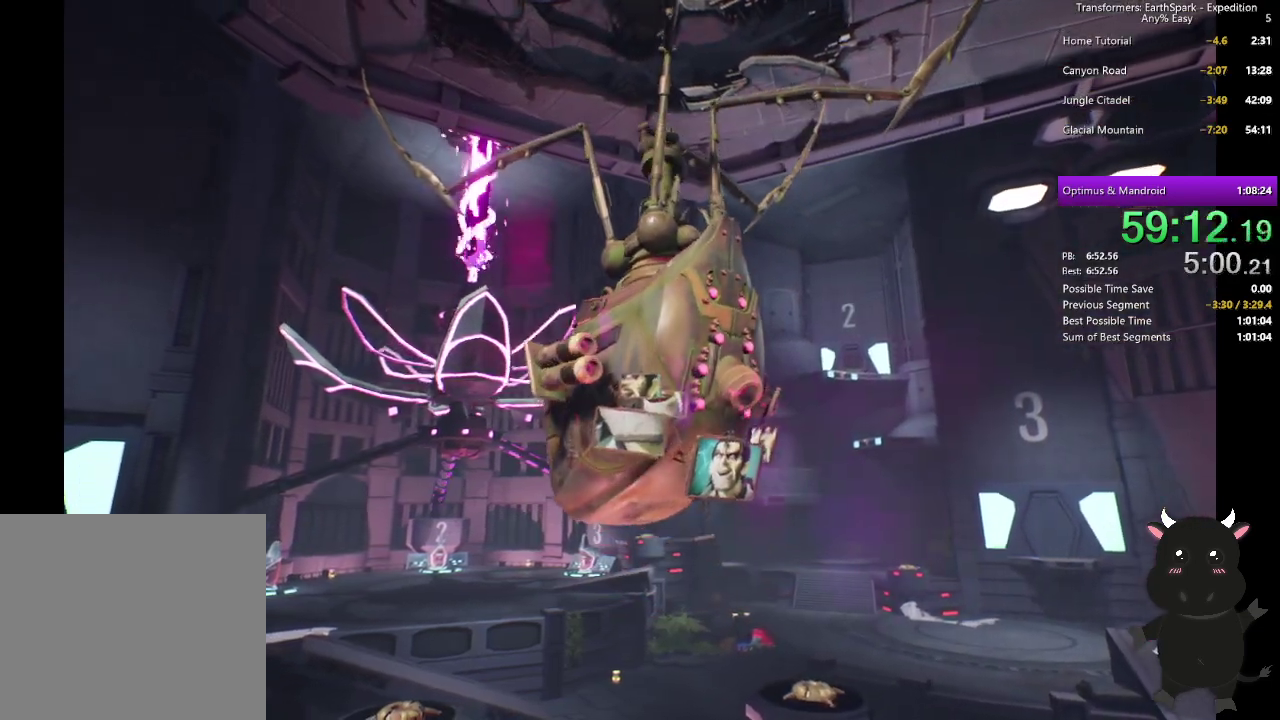
{"buttons": [], "left_stick": "up-right", "right_stick": "center"}
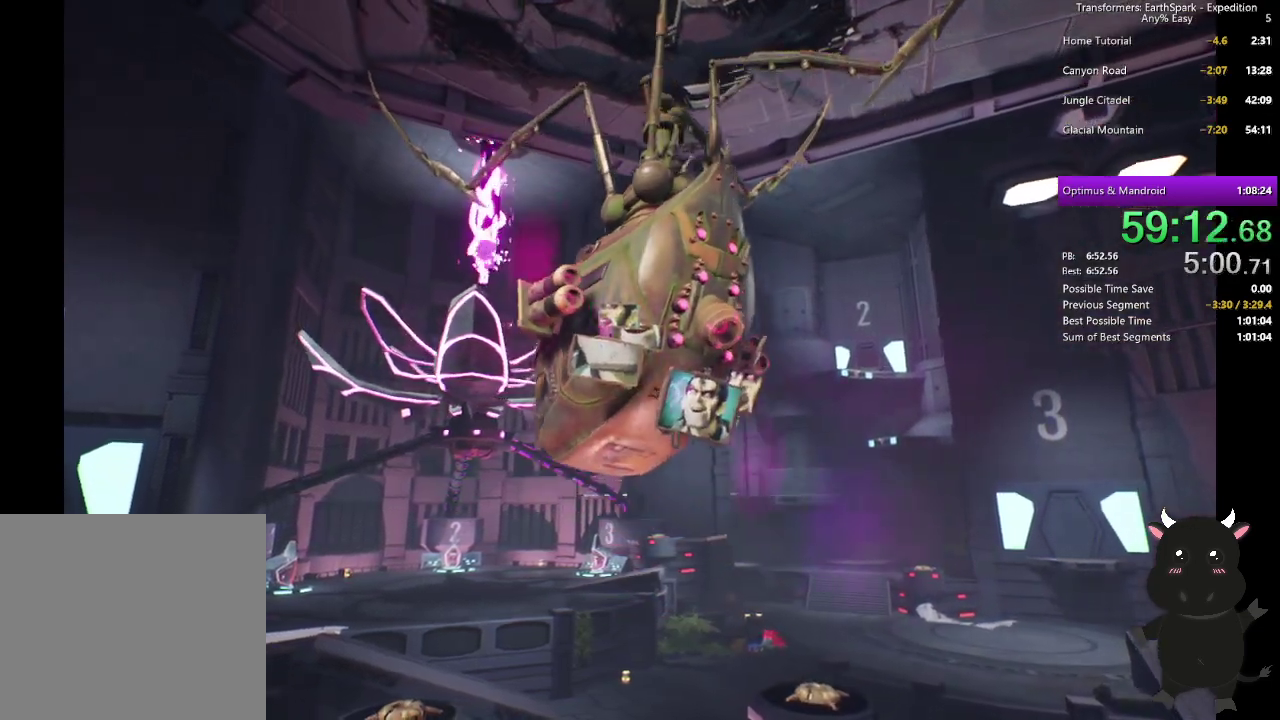
{"buttons": [], "left_stick": "up-right", "right_stick": "center"}
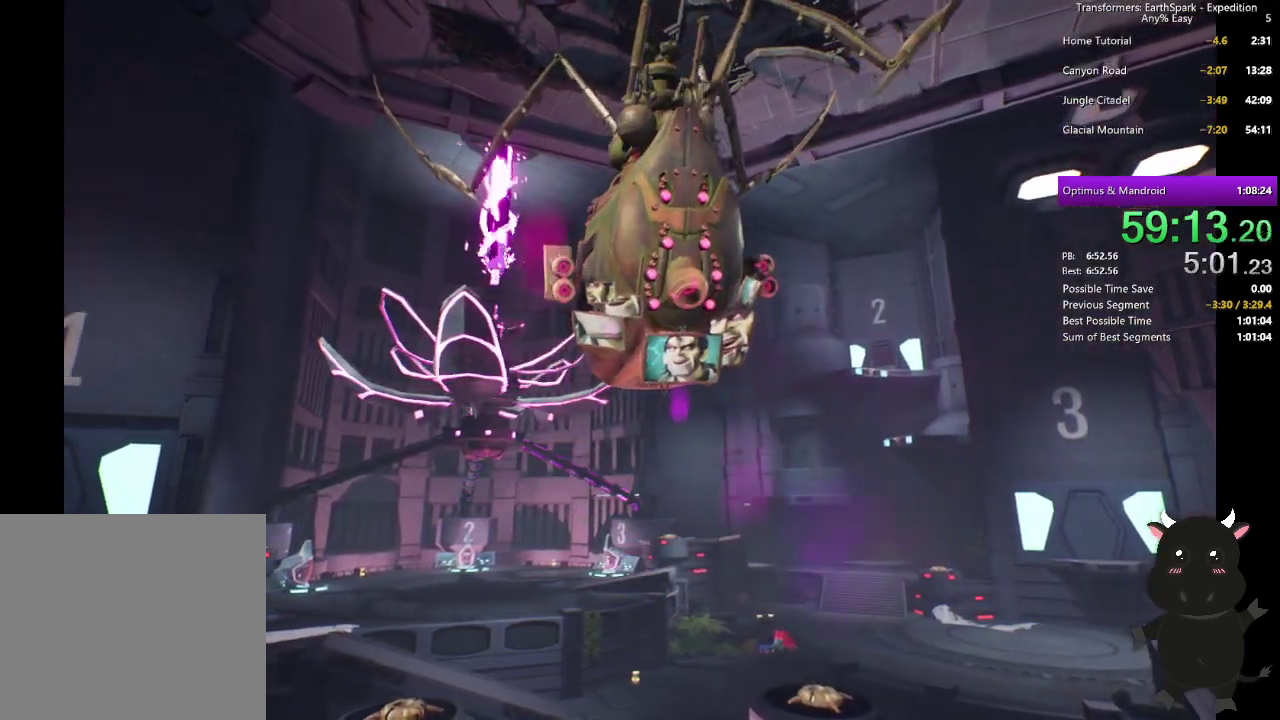
{"buttons": [], "left_stick": "up-right", "right_stick": "center"}
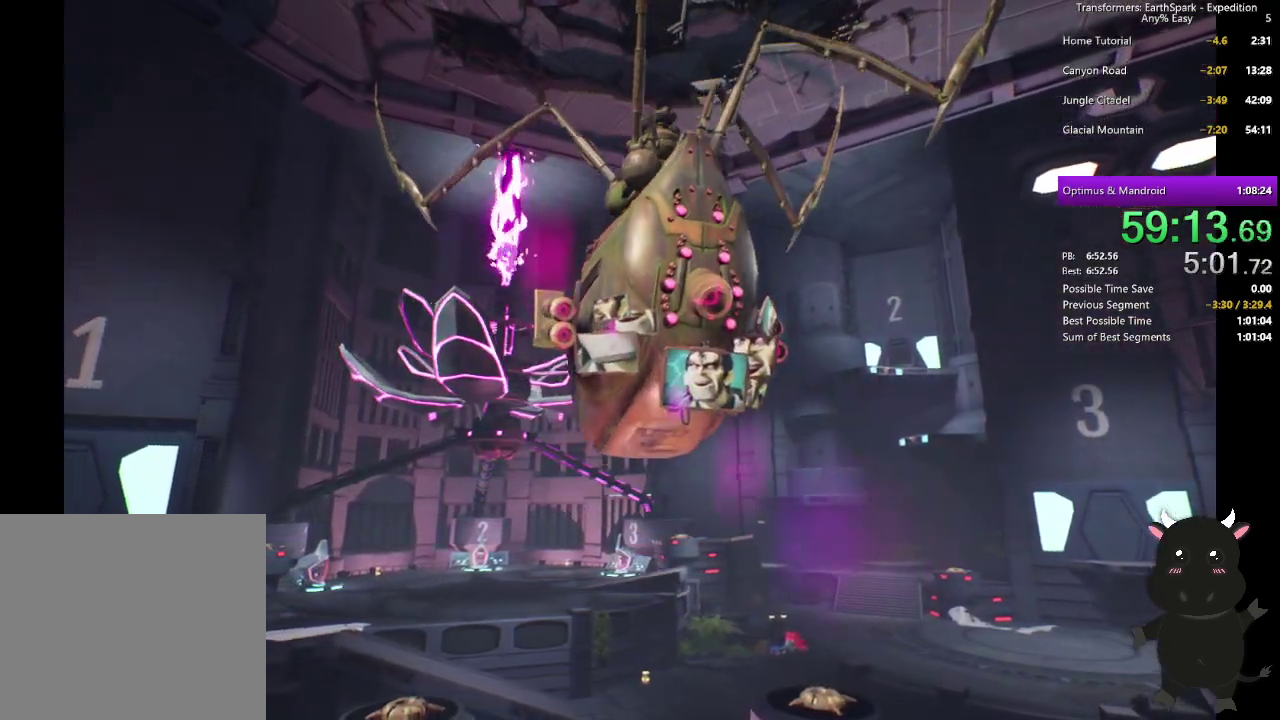
{"buttons": [], "left_stick": "up-right", "right_stick": "center", "events": []}
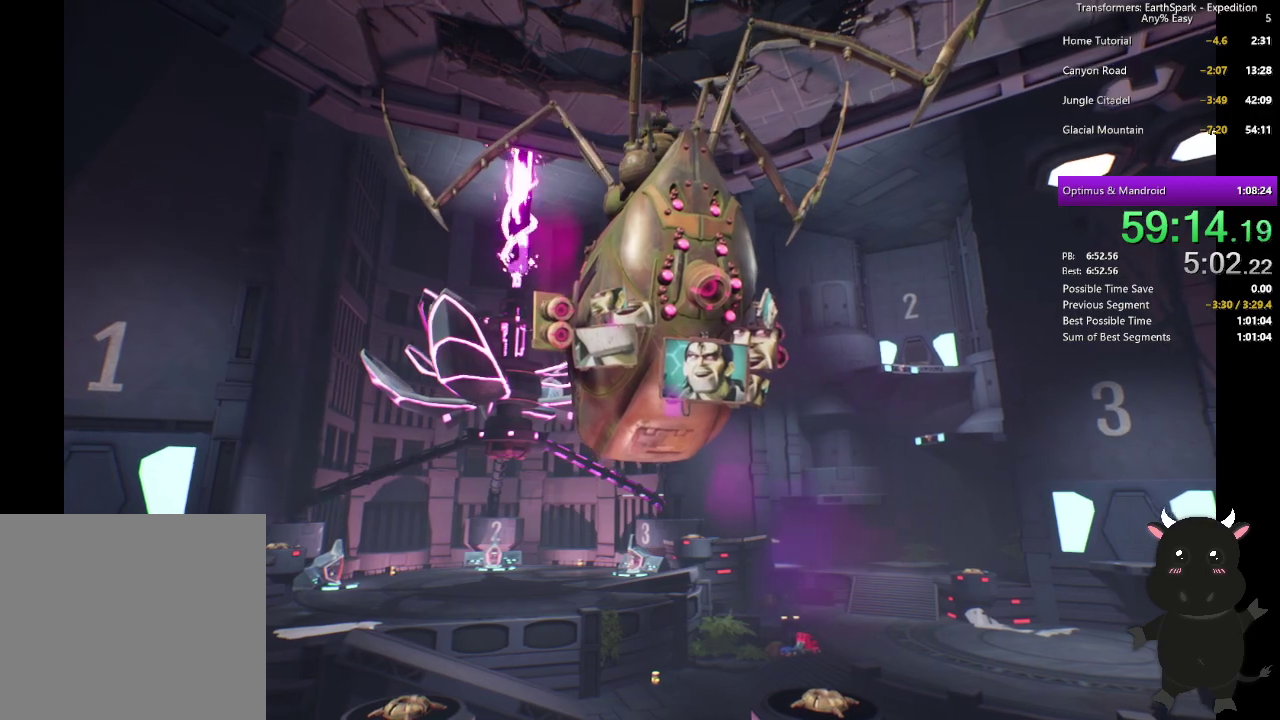
{"buttons": [], "left_stick": "up-right", "right_stick": "center", "events": []}
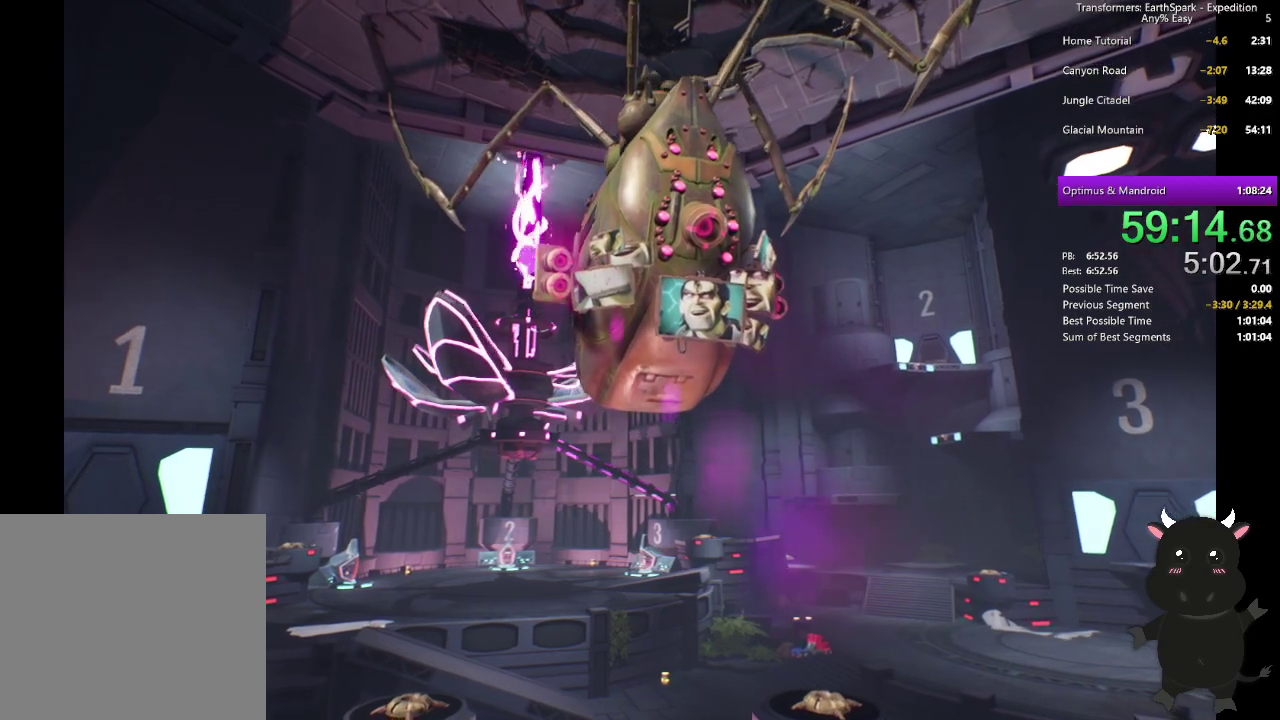
{"buttons": [], "left_stick": "up-right", "right_stick": "center", "events": []}
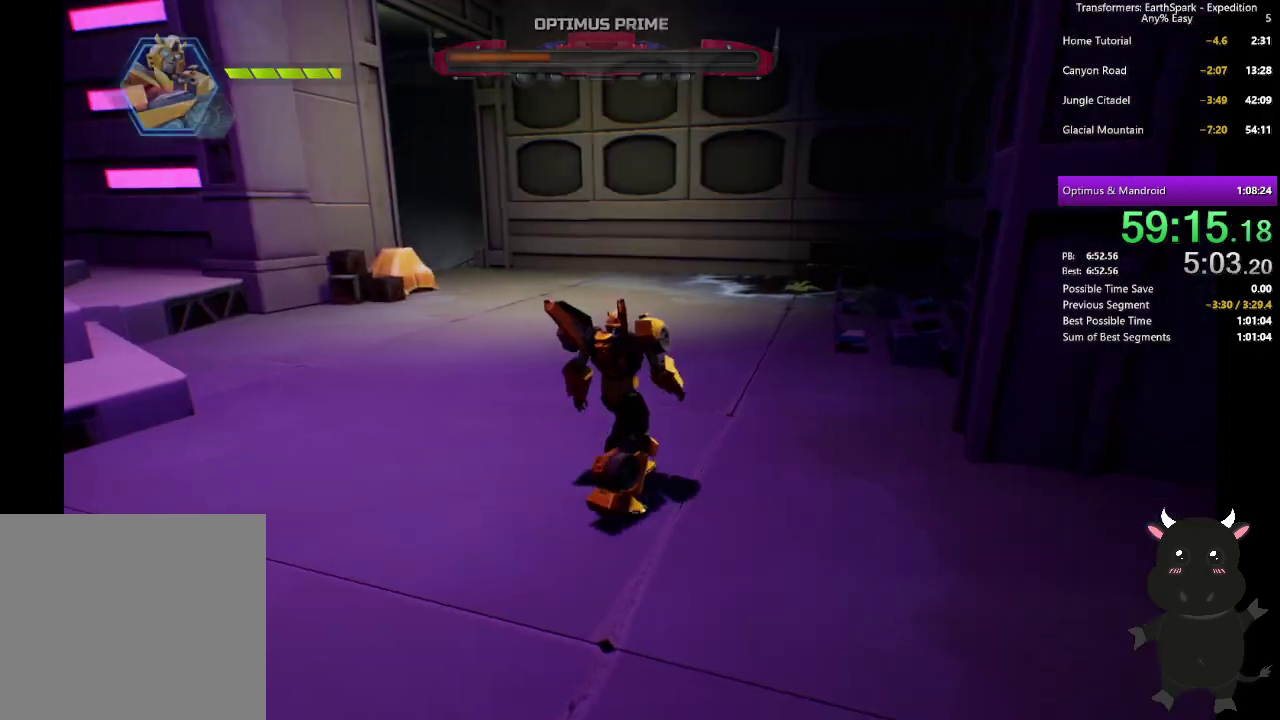
{"buttons": ["R1"], "left_stick": "up", "right_stick": "left", "events": [[133, "left_stick", "up"], [283, "R1", "down"], [350, "right_stick", "left"]]}
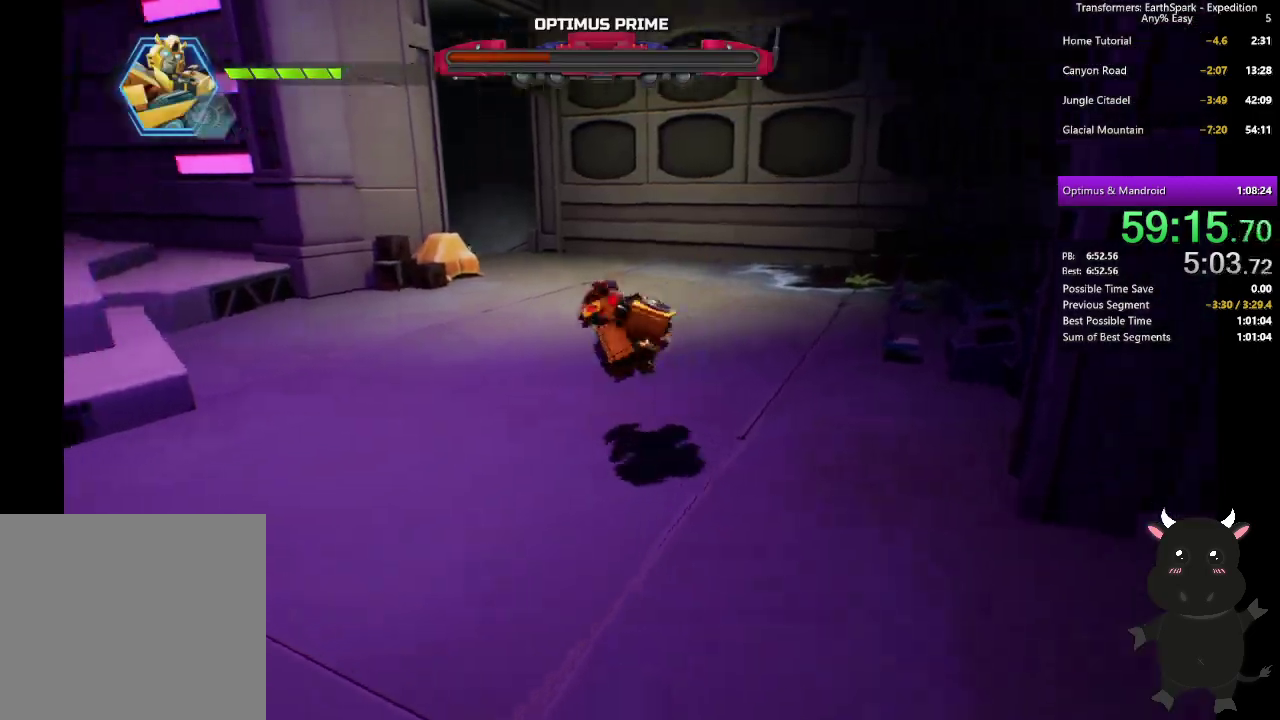
{"buttons": [], "left_stick": "up", "right_stick": "center", "events": [[67, "right_stick", "center"], [117, "R1", "up"]]}
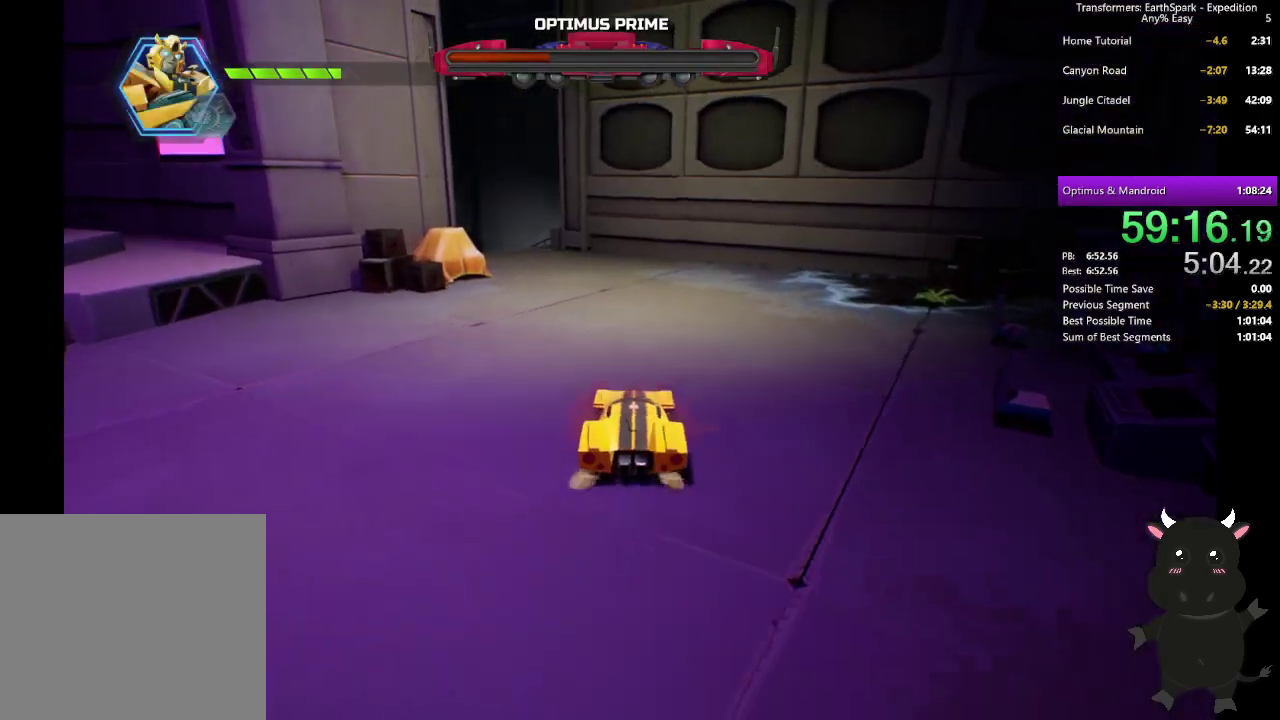
{"buttons": [], "left_stick": "up-left", "right_stick": "center", "events": [[167, "left_stick", "up-left"]]}
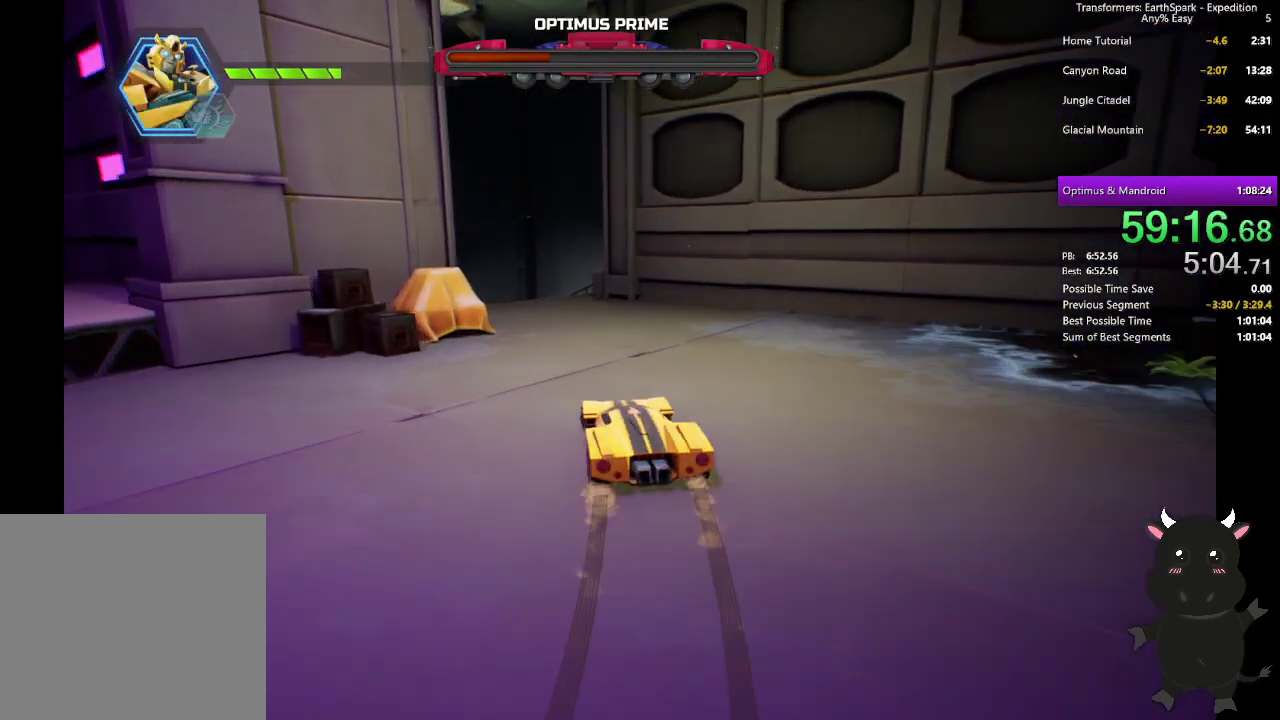
{"buttons": [], "left_stick": "up", "right_stick": "center", "events": [[417, "left_stick", "up"]]}
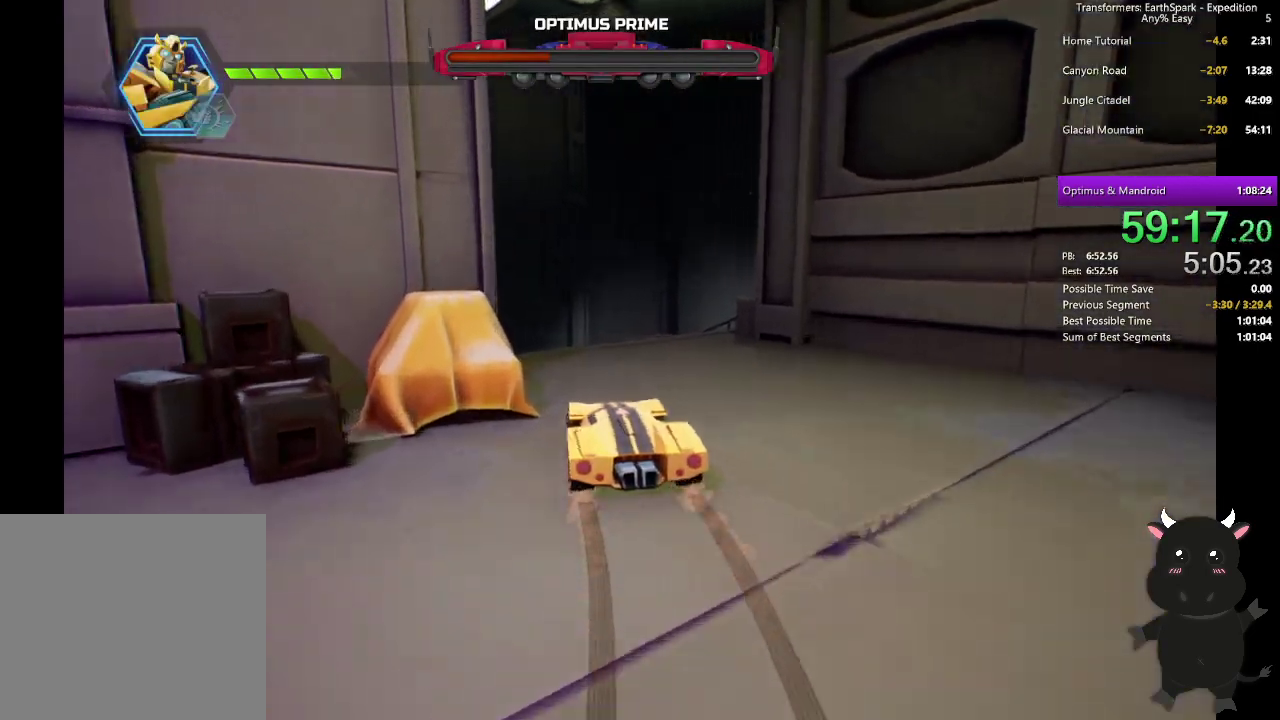
{"buttons": [], "left_stick": "right", "right_stick": "center", "events": [[183, "left_stick", "down-left"], [233, "left_stick", "up-right"], [317, "left_stick", "right"]]}
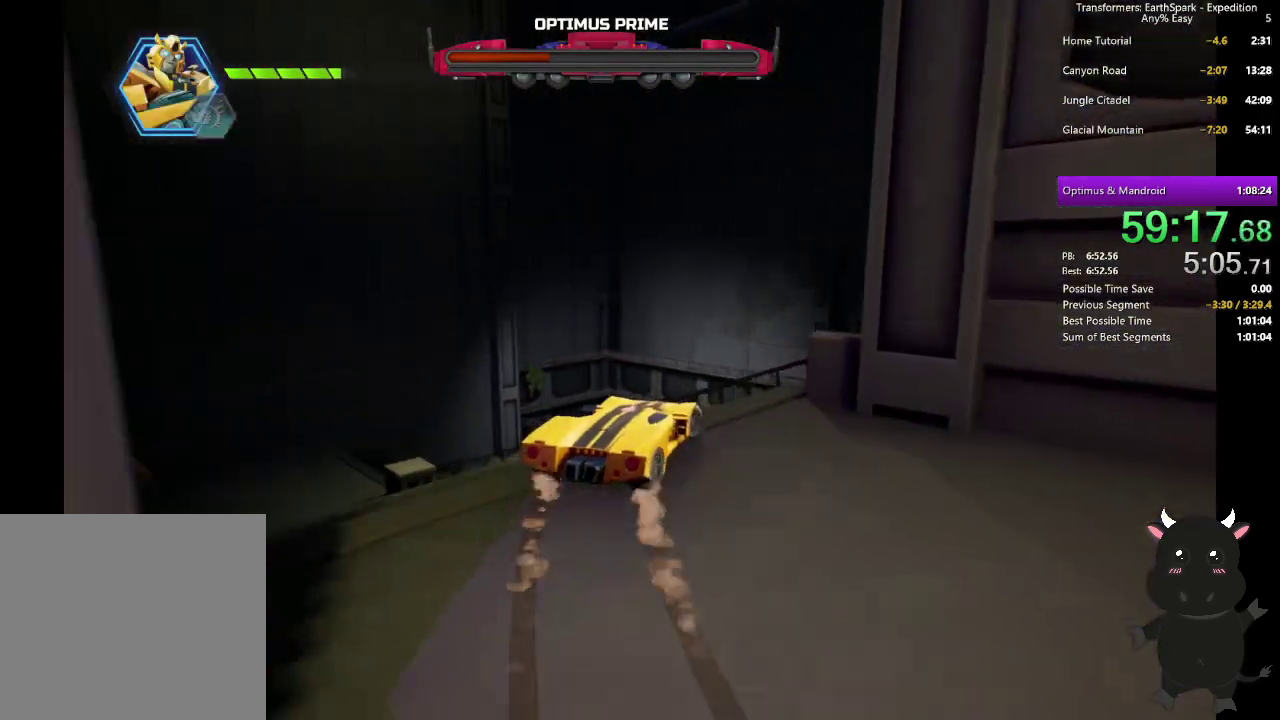
{"buttons": ["L2"], "left_stick": "up-right", "right_stick": "center", "events": [[33, "L2", "down"], [200, "left_stick", "up-right"], [317, "left_stick", "down-left"], [467, "left_stick", "up-right"]]}
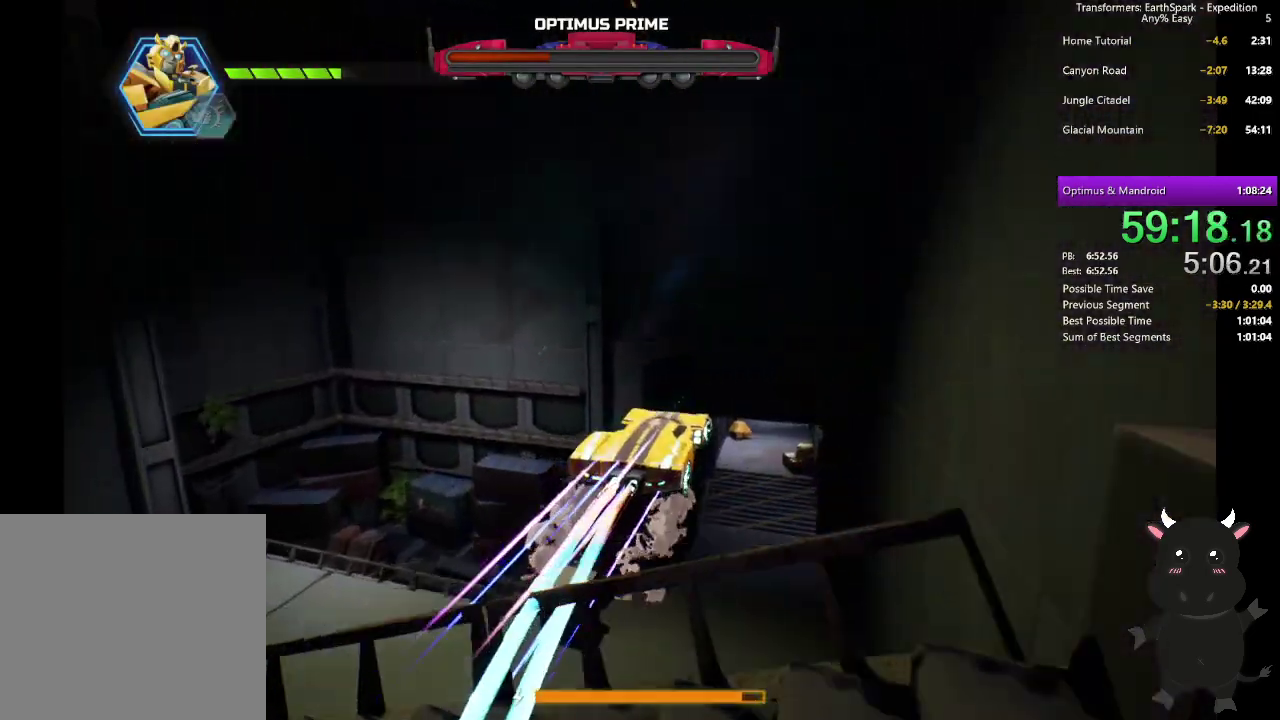
{"buttons": ["L2"], "left_stick": "up-right", "right_stick": "center", "events": [[83, "left_stick", "up"], [183, "left_stick", "up-right"]]}